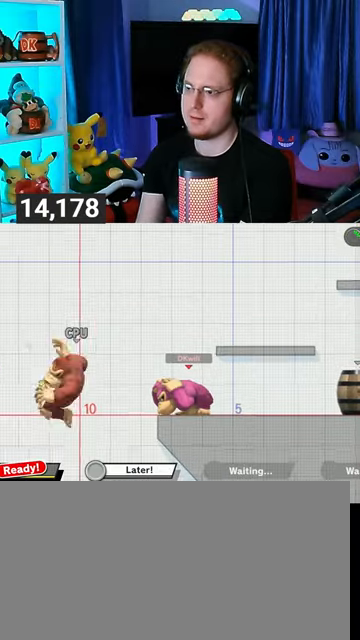
Gameplay with a controller (Nintendo layout); each line is a JSON object with the inputs held at the frame after it. "events" lists button and stick changes between this image and that frame as [ms after this image, input, new state], when the widget could be followed in between. Not read: L3 R3.
{"buttons": [], "left_stick": "center", "right_stick": "center", "events": [[100, "A", "up"], [300, "left_stick", "center"]]}
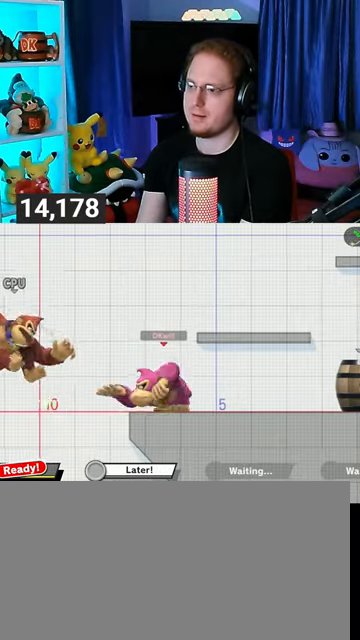
{"buttons": [], "left_stick": "up-right", "right_stick": "center", "events": [[133, "Y", "down"], [200, "Y", "up"], [433, "right_stick", "left"], [467, "left_stick", "up-right"], [500, "right_stick", "center"]]}
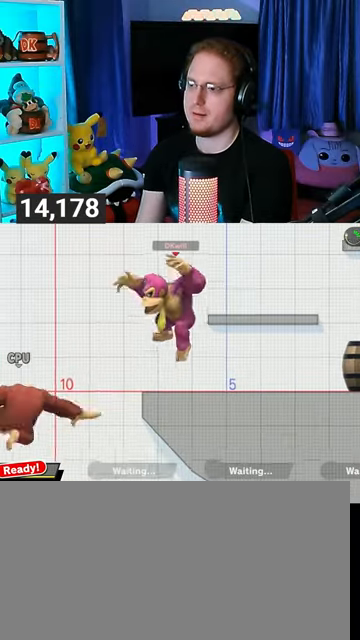
{"buttons": [], "left_stick": "center", "right_stick": "center", "events": [[200, "left_stick", "right"], [300, "Y", "down"], [367, "left_stick", "center"], [400, "Y", "up"]]}
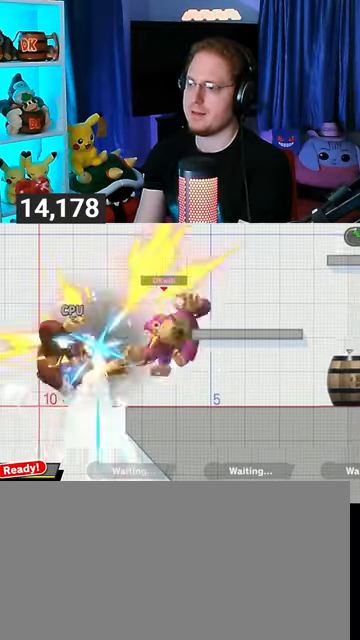
{"buttons": ["Y"], "left_stick": "center", "right_stick": "center", "events": [[433, "left_stick", "right"], [500, "Y", "down"], [500, "left_stick", "center"]]}
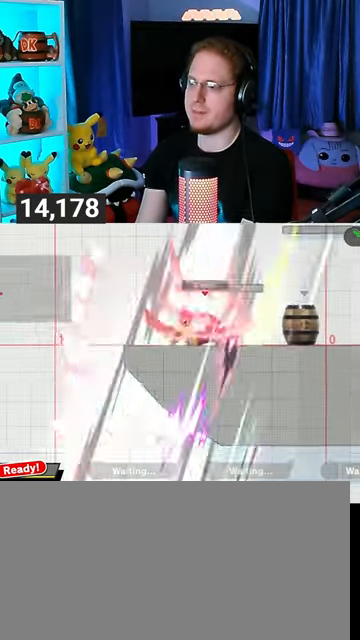
{"buttons": [], "left_stick": "down", "right_stick": "center", "events": [[167, "left_stick", "up-left"], [200, "Y", "up"], [467, "left_stick", "down"]]}
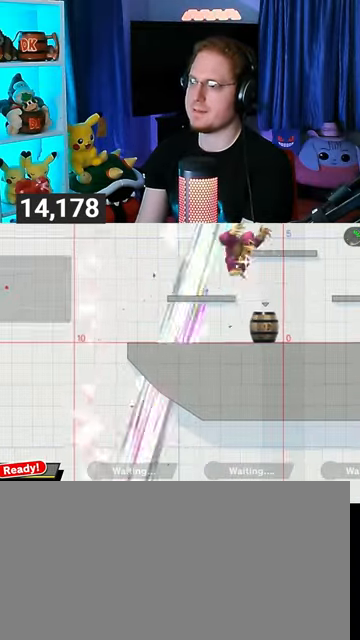
{"buttons": [], "left_stick": "left", "right_stick": "center", "events": [[100, "left_stick", "center"], [267, "A", "down"], [367, "A", "up"], [433, "left_stick", "left"]]}
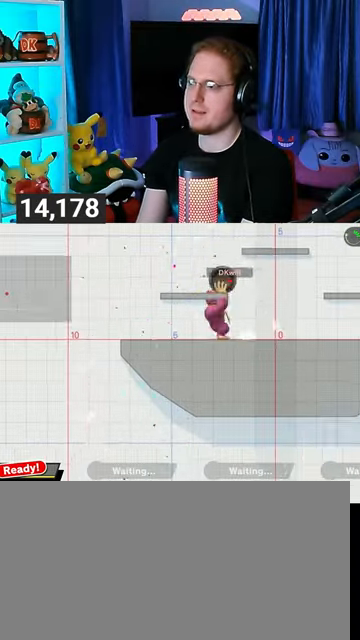
{"buttons": ["A"], "left_stick": "left", "right_stick": "center", "events": [[400, "A", "down"]]}
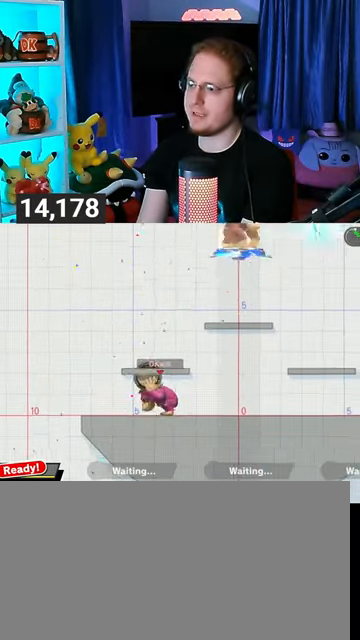
{"buttons": [], "left_stick": "center", "right_stick": "center", "events": [[200, "A", "up"], [200, "left_stick", "center"]]}
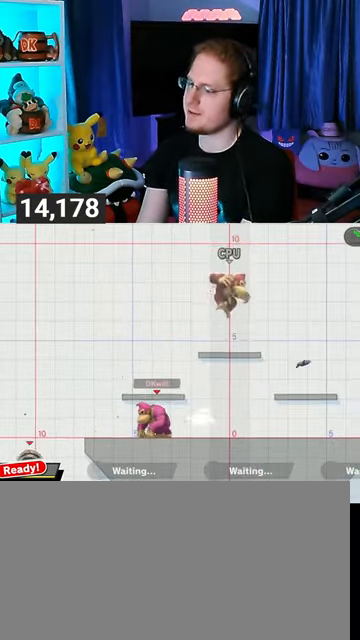
{"buttons": ["X"], "left_stick": "down-left", "right_stick": "center", "events": [[367, "left_stick", "right"], [400, "Y", "down"], [467, "left_stick", "down-left"], [500, "X", "down"], [500, "Y", "up"]]}
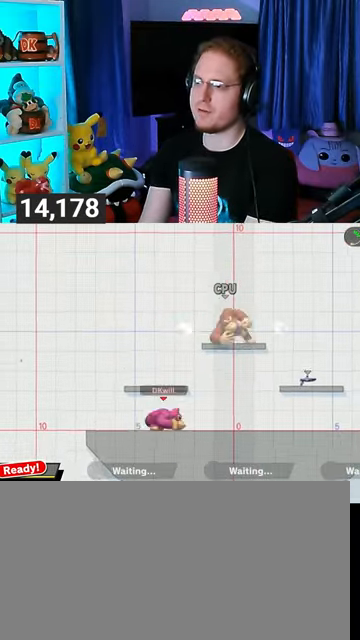
{"buttons": [], "left_stick": "left", "right_stick": "center", "events": [[233, "X", "up"], [267, "left_stick", "center"], [500, "left_stick", "left"]]}
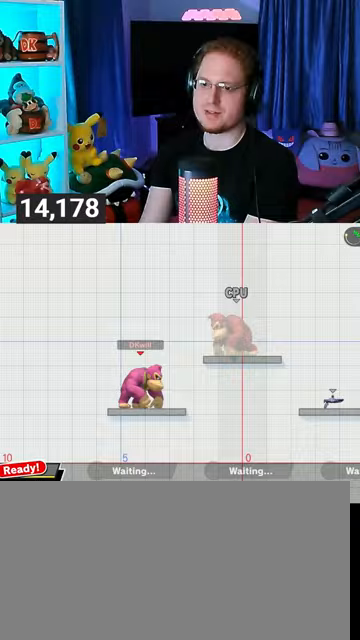
{"buttons": [], "left_stick": "right", "right_stick": "center", "events": [[200, "left_stick", "down-left"], [367, "left_stick", "center"], [467, "left_stick", "right"]]}
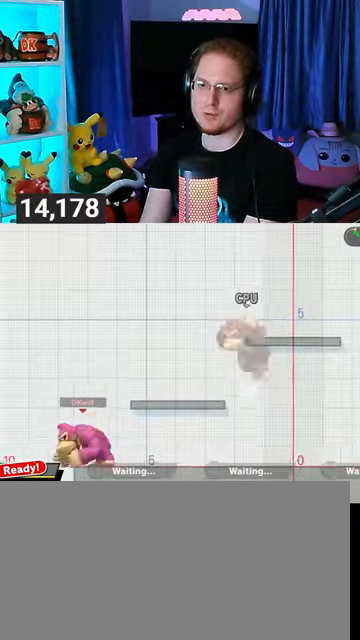
{"buttons": ["X"], "left_stick": "center", "right_stick": "center", "events": [[233, "Y", "down"], [267, "left_stick", "down-left"], [300, "Y", "up"], [333, "X", "down"], [500, "left_stick", "center"]]}
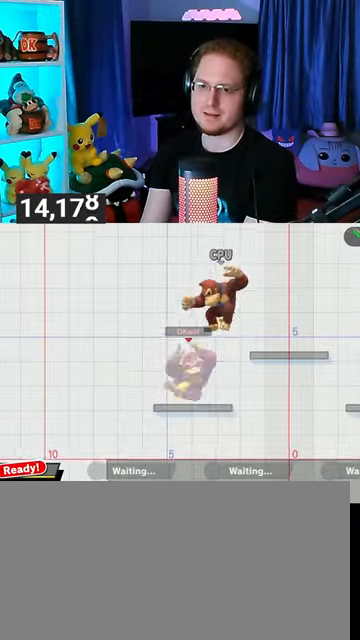
{"buttons": [], "left_stick": "up-right", "right_stick": "center", "events": [[33, "X", "up"], [267, "left_stick", "right"], [500, "left_stick", "up-right"]]}
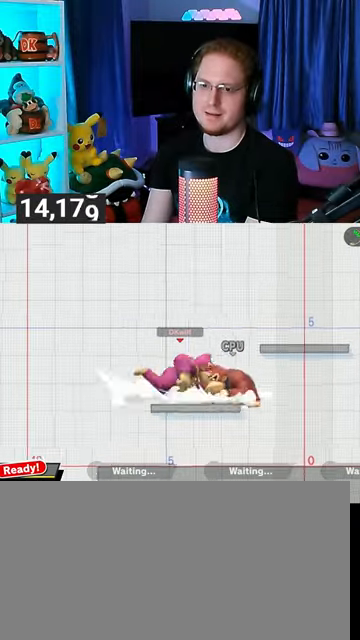
{"buttons": [], "left_stick": "center", "right_stick": "center", "events": [[100, "right_stick", "up"], [167, "left_stick", "down"], [167, "right_stick", "center"], [333, "left_stick", "right"], [400, "left_stick", "center"]]}
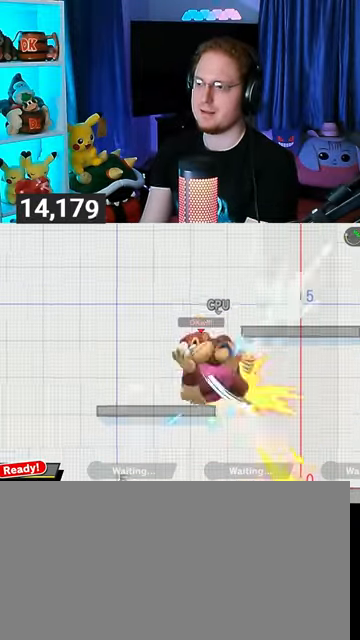
{"buttons": [], "left_stick": "down-right", "right_stick": "center", "events": [[400, "left_stick", "right"], [500, "left_stick", "down-right"]]}
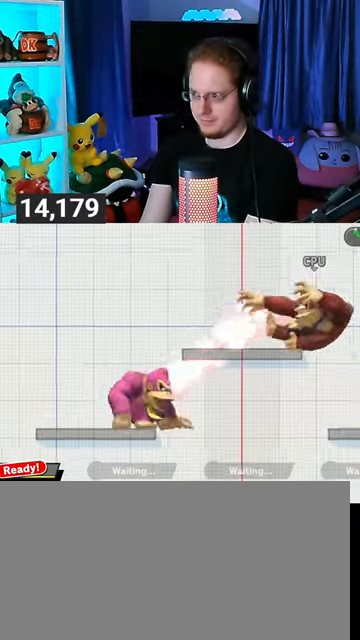
{"buttons": ["A"], "left_stick": "right", "right_stick": "center", "events": [[133, "left_stick", "center"], [233, "left_stick", "right"], [300, "Y", "down"], [300, "left_stick", "center"], [333, "A", "down"], [400, "Y", "up"], [467, "left_stick", "right"]]}
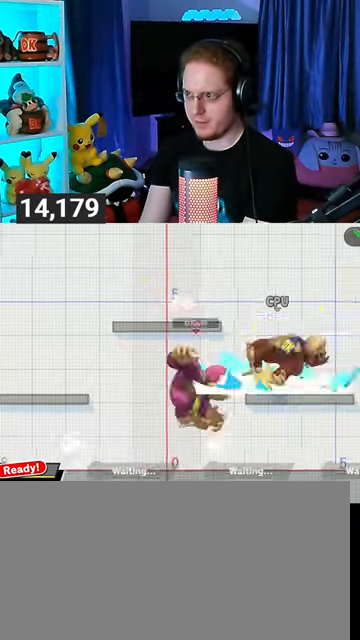
{"buttons": [], "left_stick": "down-right", "right_stick": "center", "events": [[33, "left_stick", "up-right"], [433, "A", "up"], [433, "left_stick", "down-right"]]}
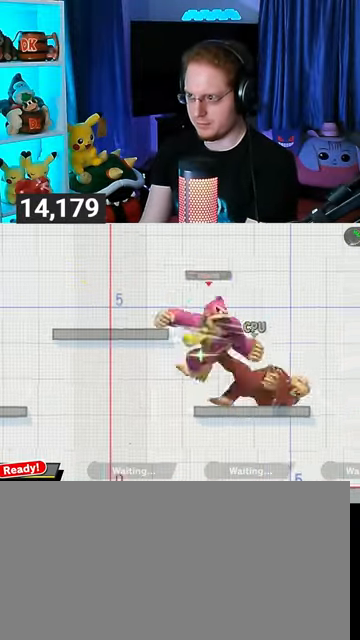
{"buttons": [], "left_stick": "center", "right_stick": "center", "events": [[33, "left_stick", "center"], [100, "right_stick", "down"], [233, "right_stick", "center"]]}
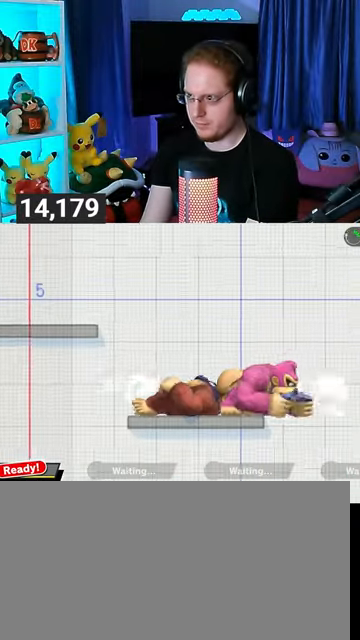
{"buttons": [], "left_stick": "center", "right_stick": "center", "events": [[167, "Y", "down"], [233, "left_stick", "left"], [333, "Y", "up"], [500, "left_stick", "center"]]}
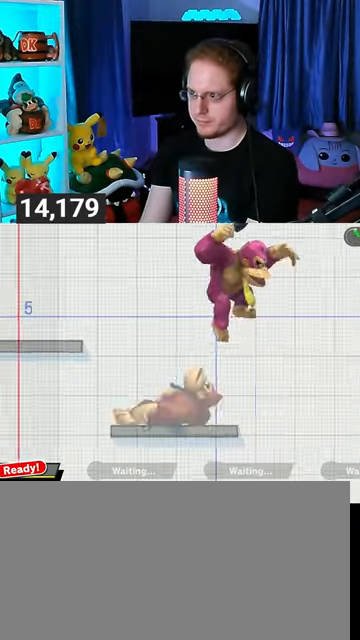
{"buttons": [], "left_stick": "center", "right_stick": "center", "events": [[167, "left_stick", "down"], [233, "Y", "down"], [300, "X", "down"], [300, "Y", "up"], [333, "X", "up"], [400, "left_stick", "center"]]}
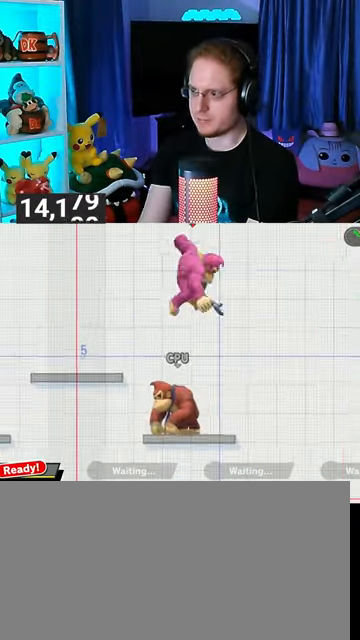
{"buttons": ["A"], "left_stick": "center", "right_stick": "center", "events": [[200, "left_stick", "up-left"], [367, "left_stick", "center"], [433, "A", "down"]]}
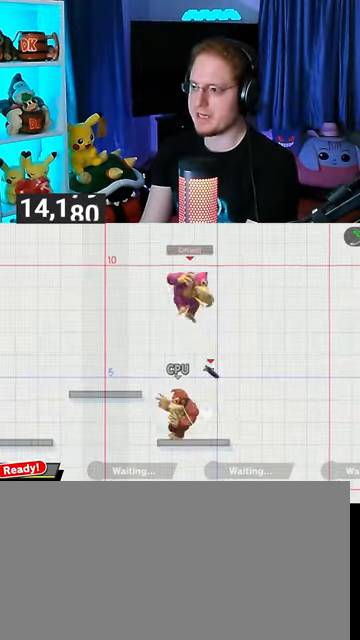
{"buttons": [], "left_stick": "center", "right_stick": "center", "events": [[33, "A", "up"], [33, "left_stick", "down"], [333, "left_stick", "center"]]}
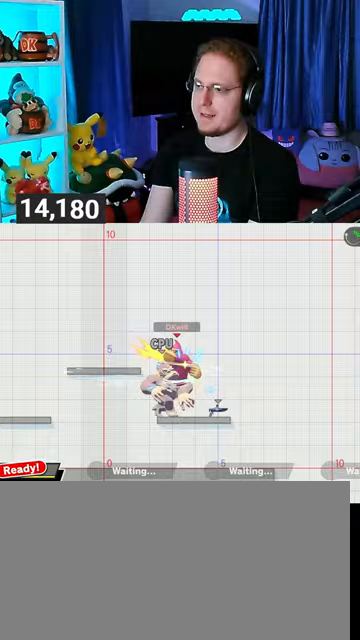
{"buttons": [], "left_stick": "up-left", "right_stick": "center", "events": [[133, "Y", "down"], [133, "left_stick", "left"], [167, "A", "down"], [167, "Y", "up"], [200, "A", "up"], [333, "Y", "down"], [400, "left_stick", "center"], [433, "Y", "up"], [500, "left_stick", "up-left"]]}
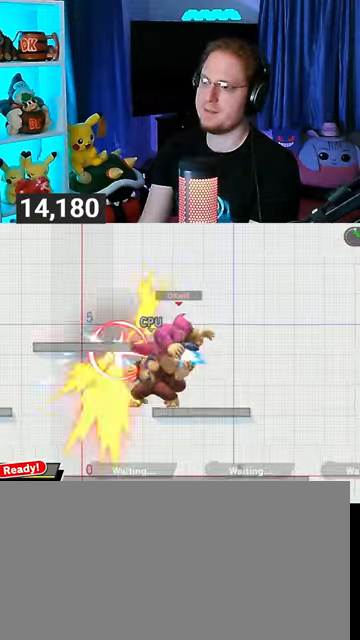
{"buttons": [], "left_stick": "left", "right_stick": "center", "events": [[333, "left_stick", "center"], [433, "X", "down"], [433, "left_stick", "left"], [500, "X", "up"]]}
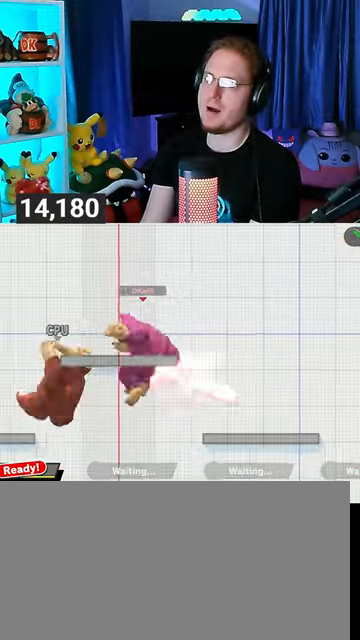
{"buttons": [], "left_stick": "center", "right_stick": "center", "events": [[133, "left_stick", "center"]]}
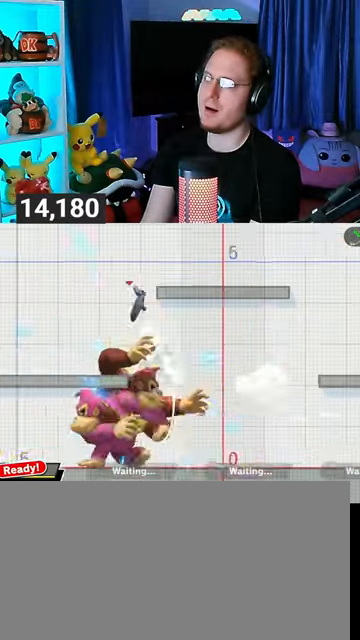
{"buttons": [], "left_stick": "up-left", "right_stick": "center", "events": [[33, "left_stick", "left"], [100, "Y", "down"], [133, "A", "down"], [133, "Y", "up"], [133, "left_stick", "center"], [267, "A", "up"], [333, "left_stick", "up-left"]]}
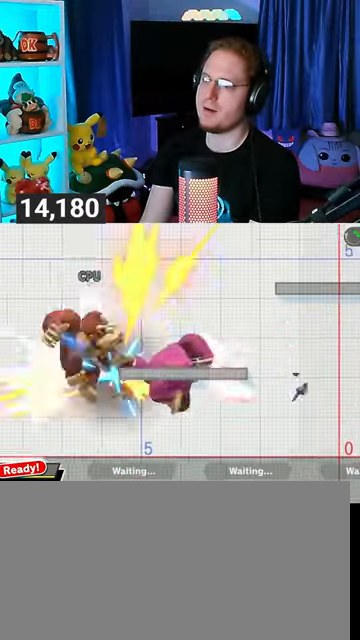
{"buttons": [], "left_stick": "left", "right_stick": "center", "events": [[167, "left_stick", "down"], [267, "left_stick", "center"], [367, "left_stick", "left"], [400, "Z", "down"], [433, "Z", "up"]]}